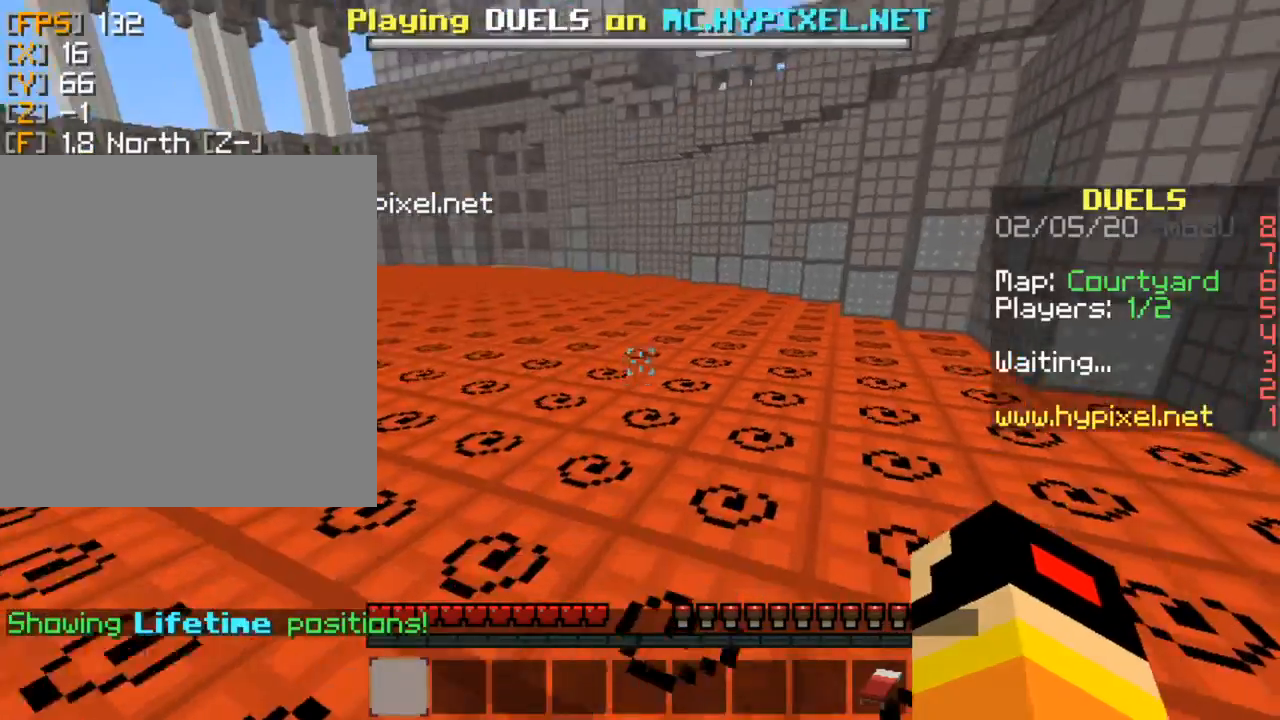
Gameplay with keyboard and mouse; each line is a JSON object with the keys and mouse buttons held at the frame after it. "events" lists presses ("down") and releases ("up") of "down", "left", "right", "space", "up", "mouse_left" and "mouse_right" between this image and that frame as [ms after this image, input, new state], when the widget could be followed in between. "mouse_left", "mouse_right" = the "left", "right" buttons of the "mouse" list. No other keys are recorded. Fast repeated clicks can show as one long hold. Mouse movement is not recorded.
{"keys": ["up"], "mouse": [], "events": [[67, "down", "up"], [200, "up", "down"], [267, "up", "up"], [367, "up", "down"]]}
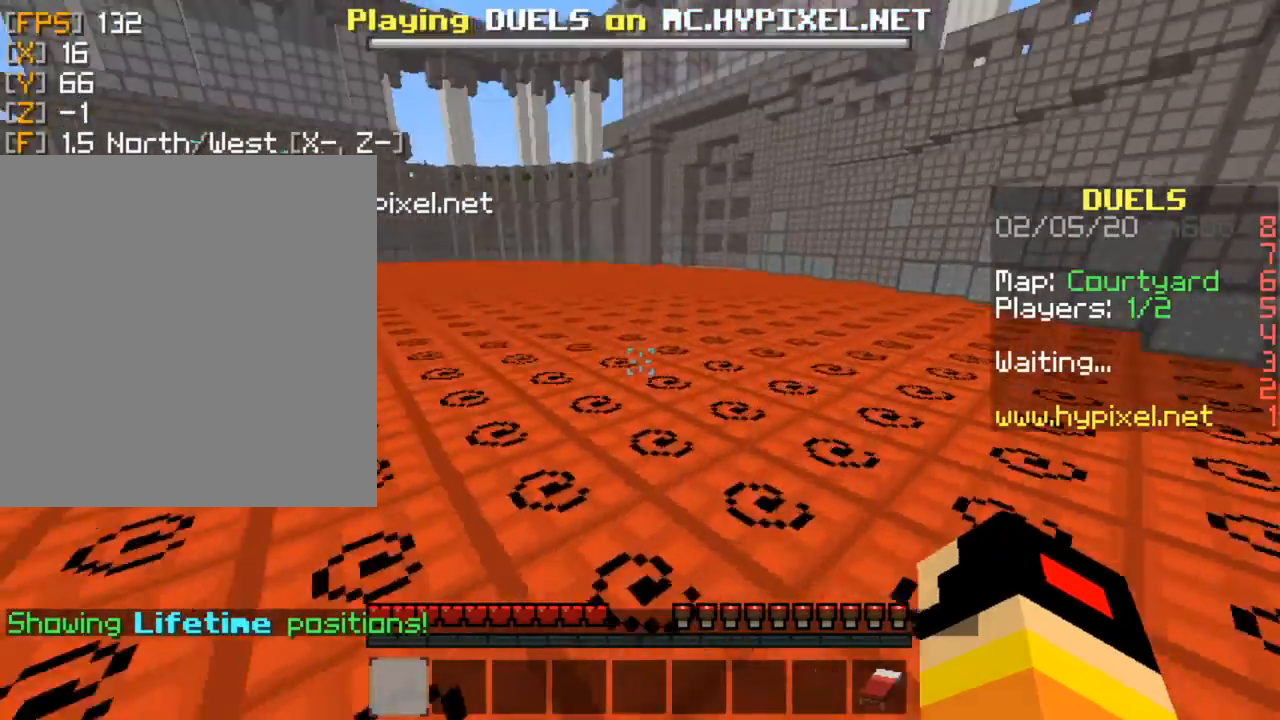
{"keys": ["up"], "mouse": [], "events": [[67, "space", "down"], [433, "space", "up"]]}
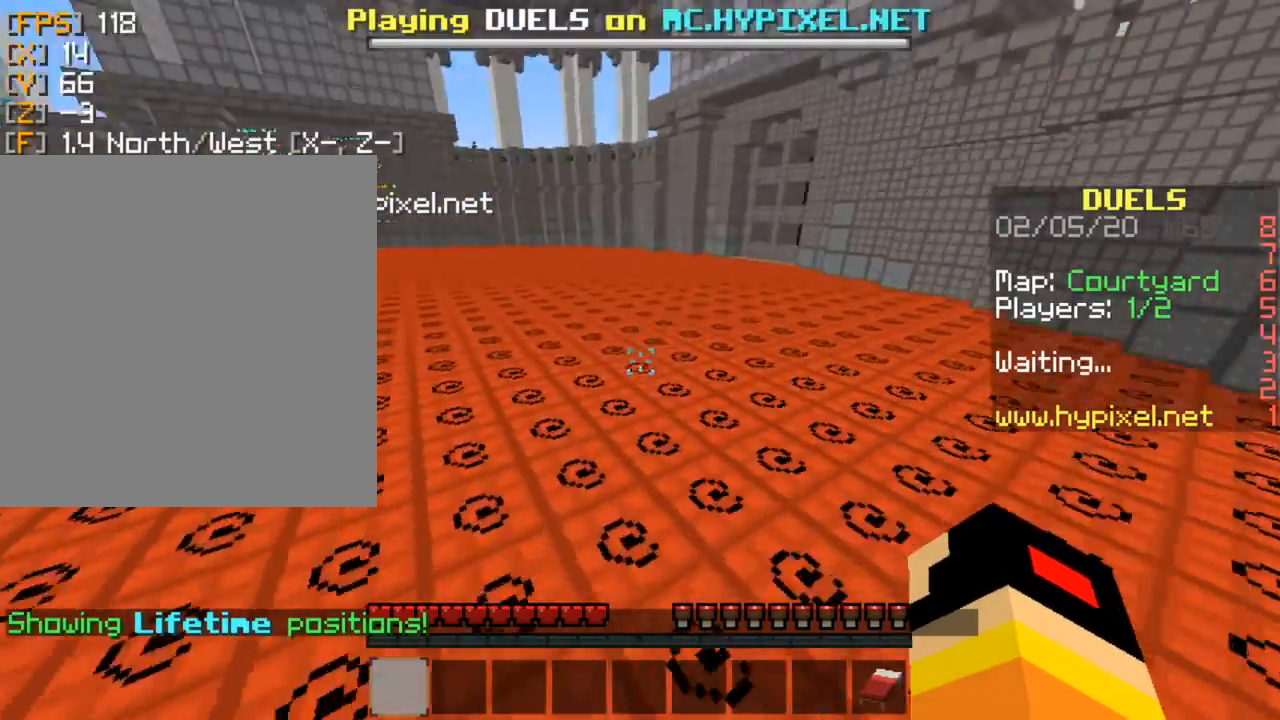
{"keys": ["space", "up"], "mouse": [], "events": [[167, "space", "down"]]}
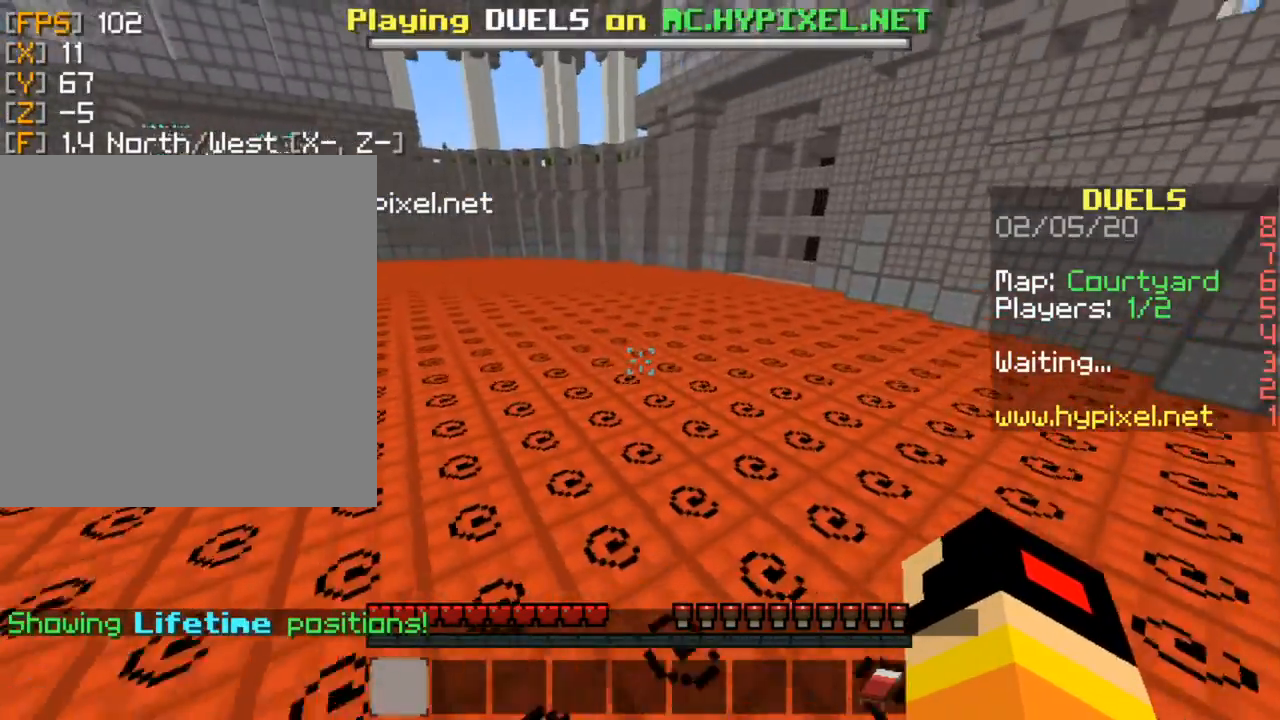
{"keys": ["space", "up"], "mouse": [], "events": []}
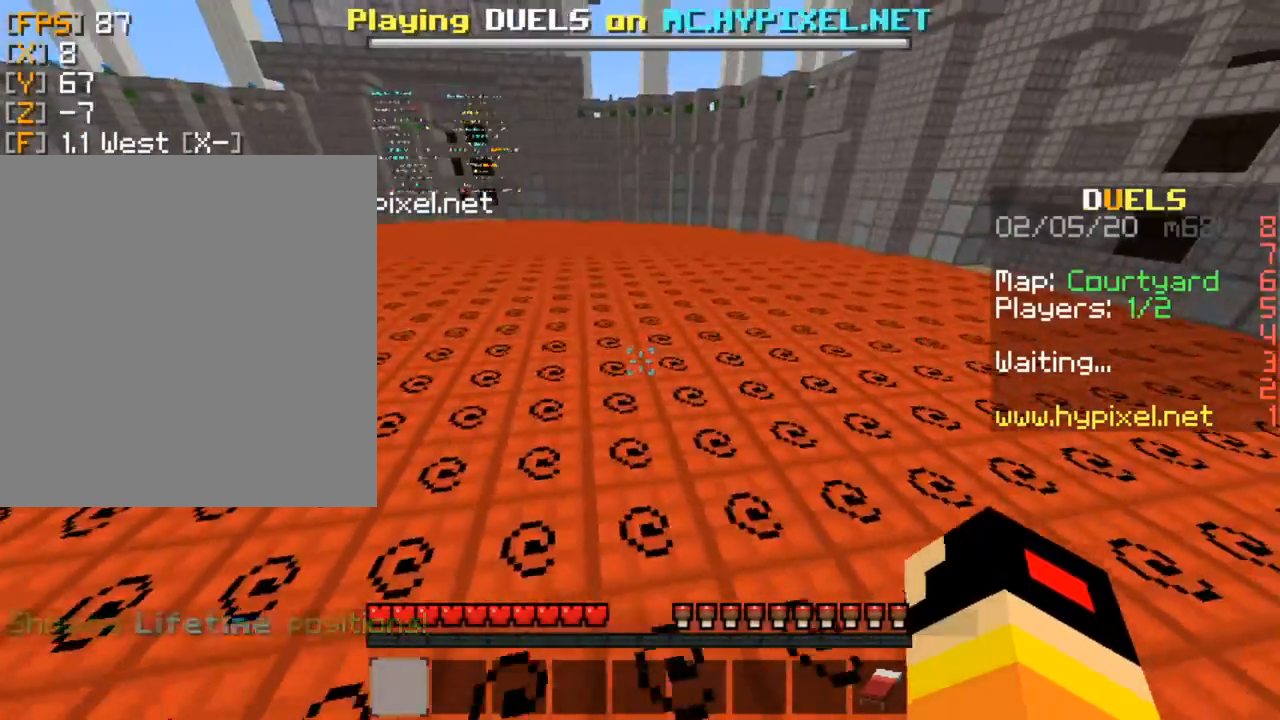
{"keys": ["space", "up"], "mouse": [], "events": []}
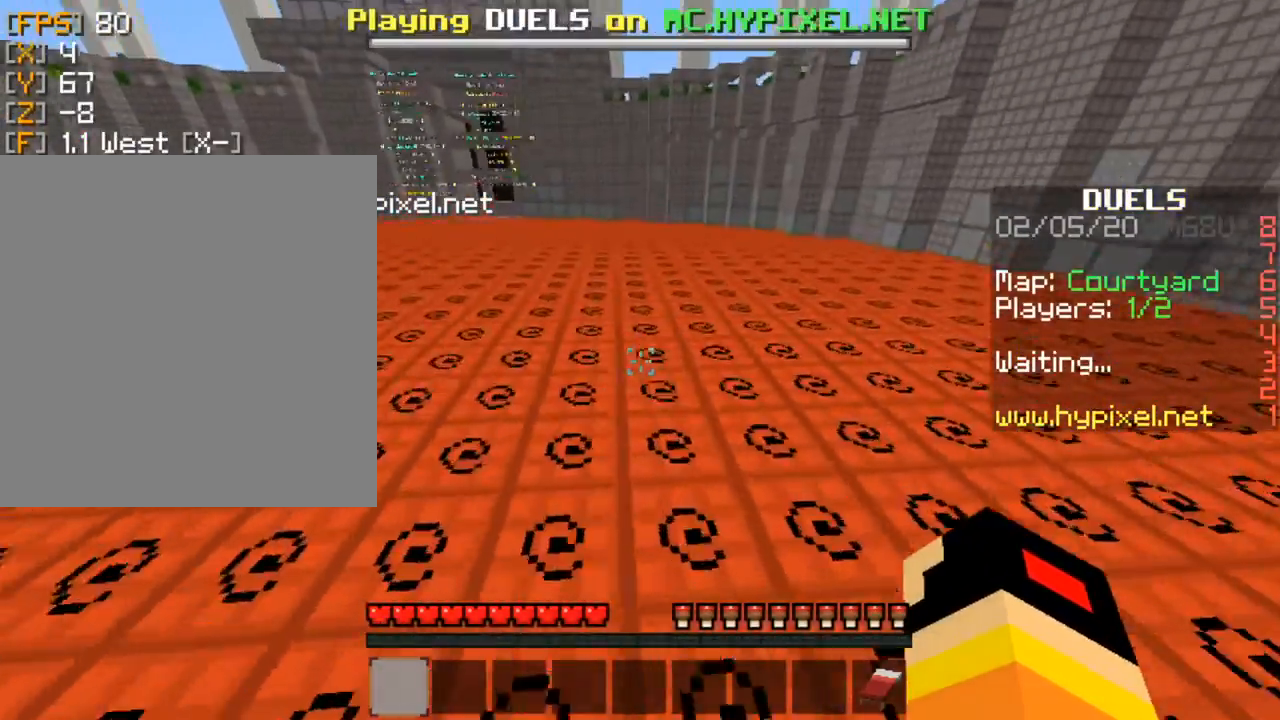
{"keys": ["space", "up"], "mouse": [], "events": []}
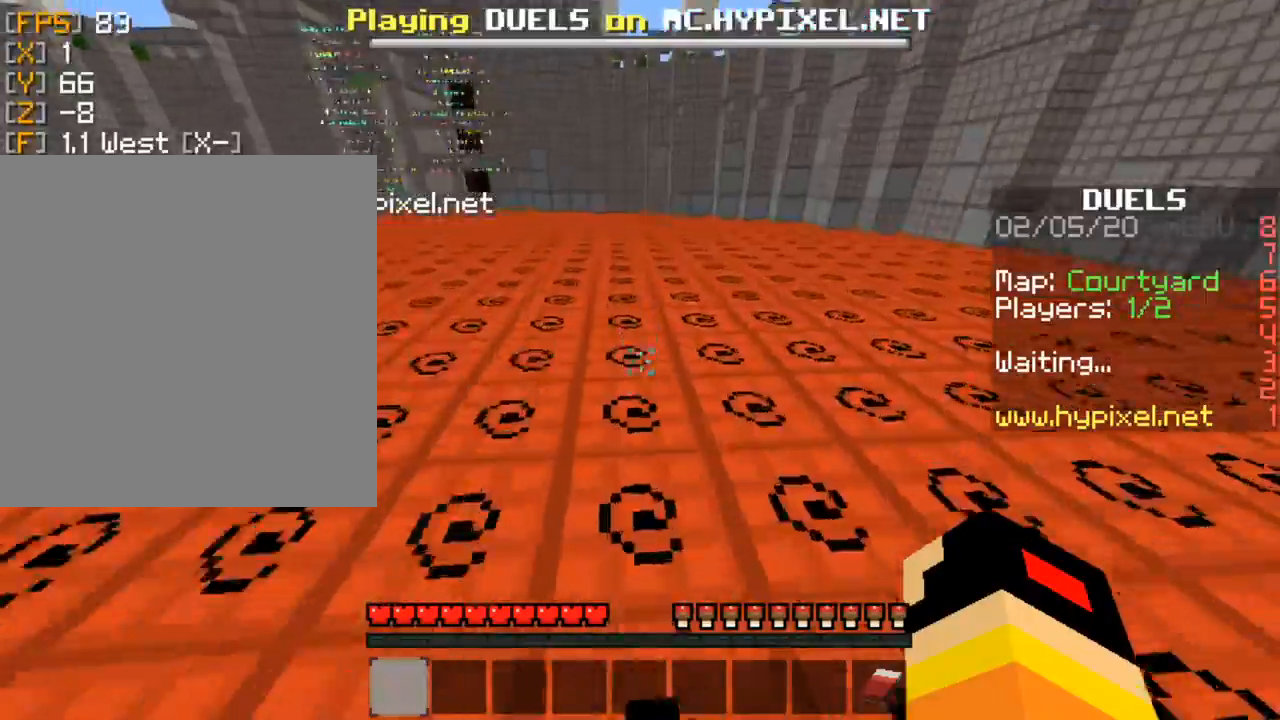
{"keys": ["space", "up"], "mouse": [], "events": []}
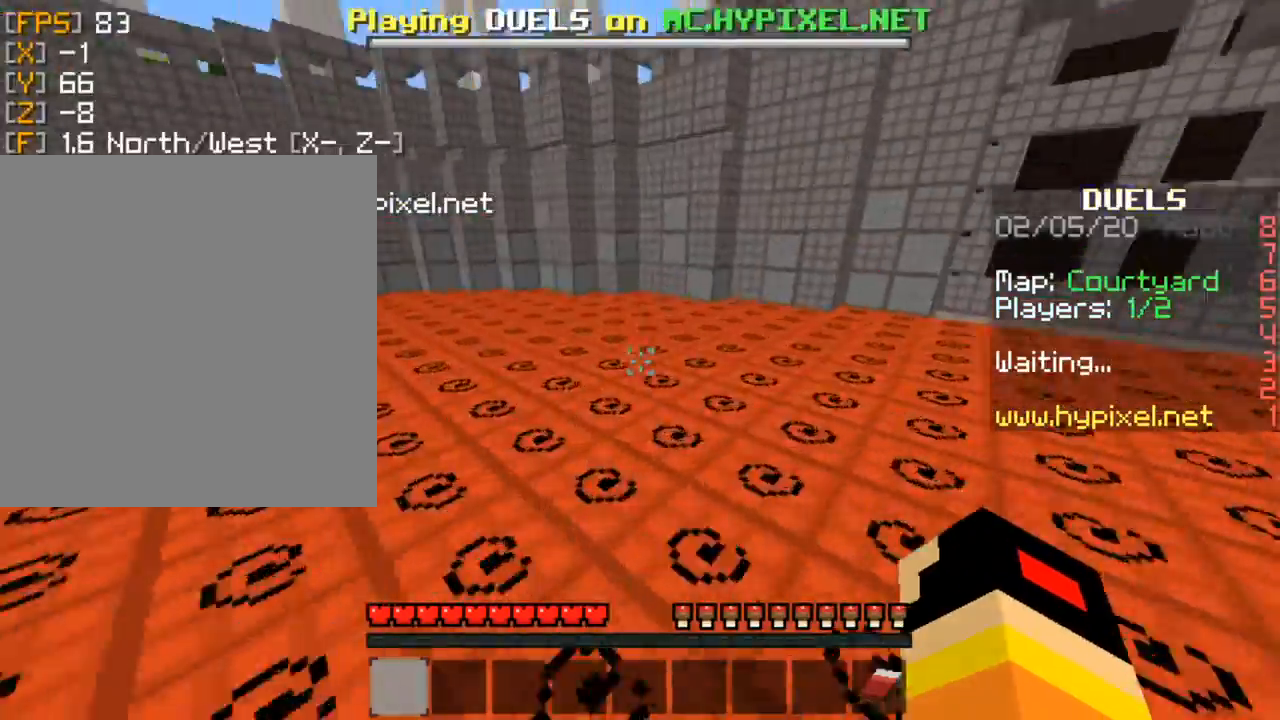
{"keys": ["space", "up"], "mouse": [], "events": []}
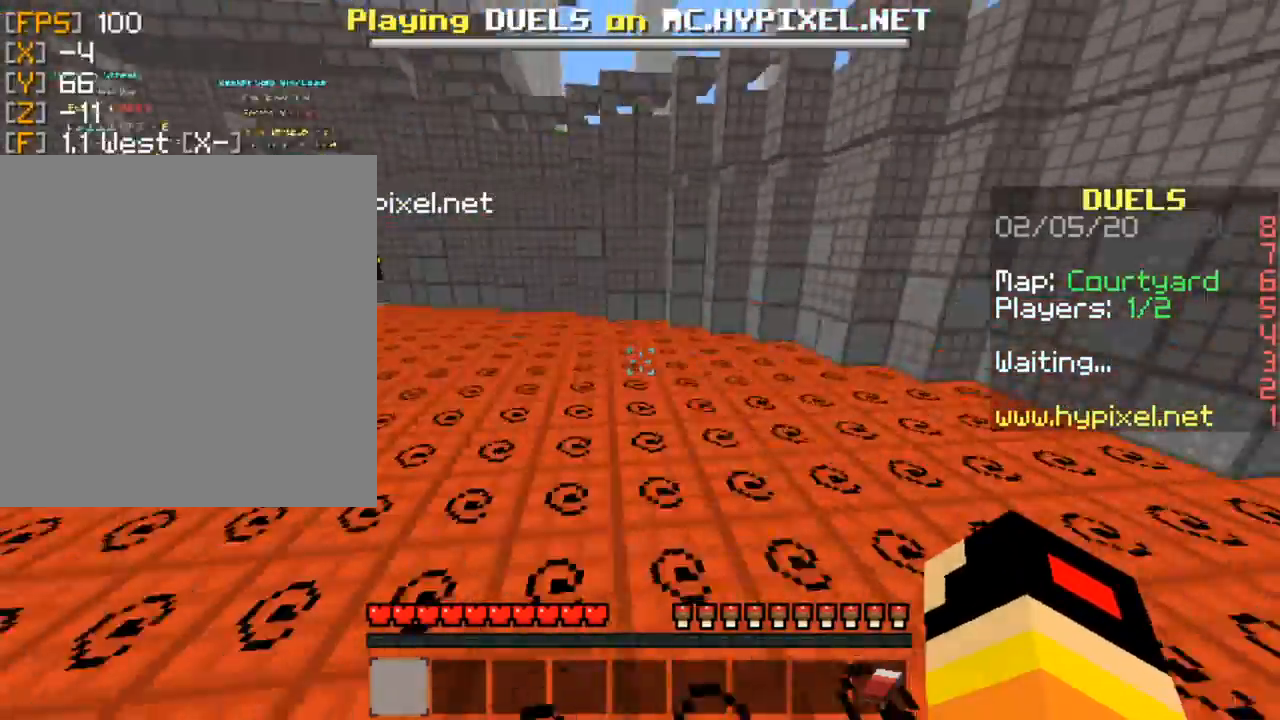
{"keys": ["space", "up"], "mouse": [], "events": []}
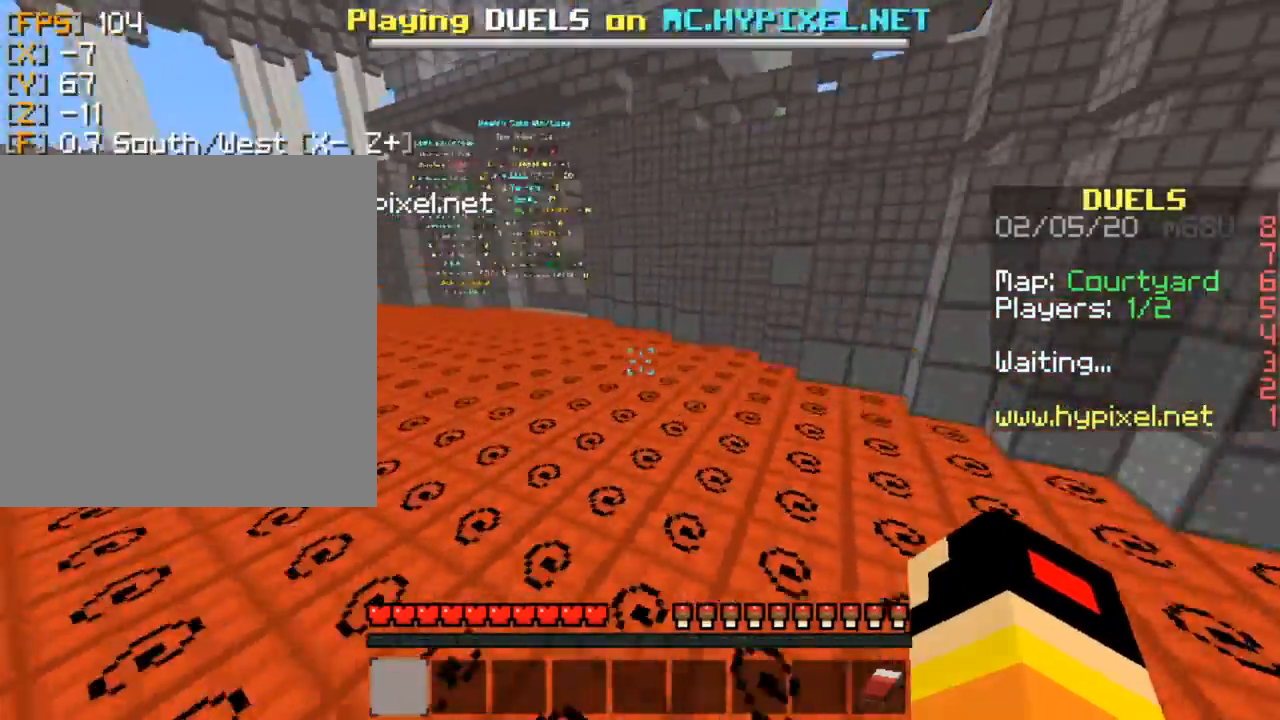
{"keys": ["space", "up"], "mouse": [], "events": []}
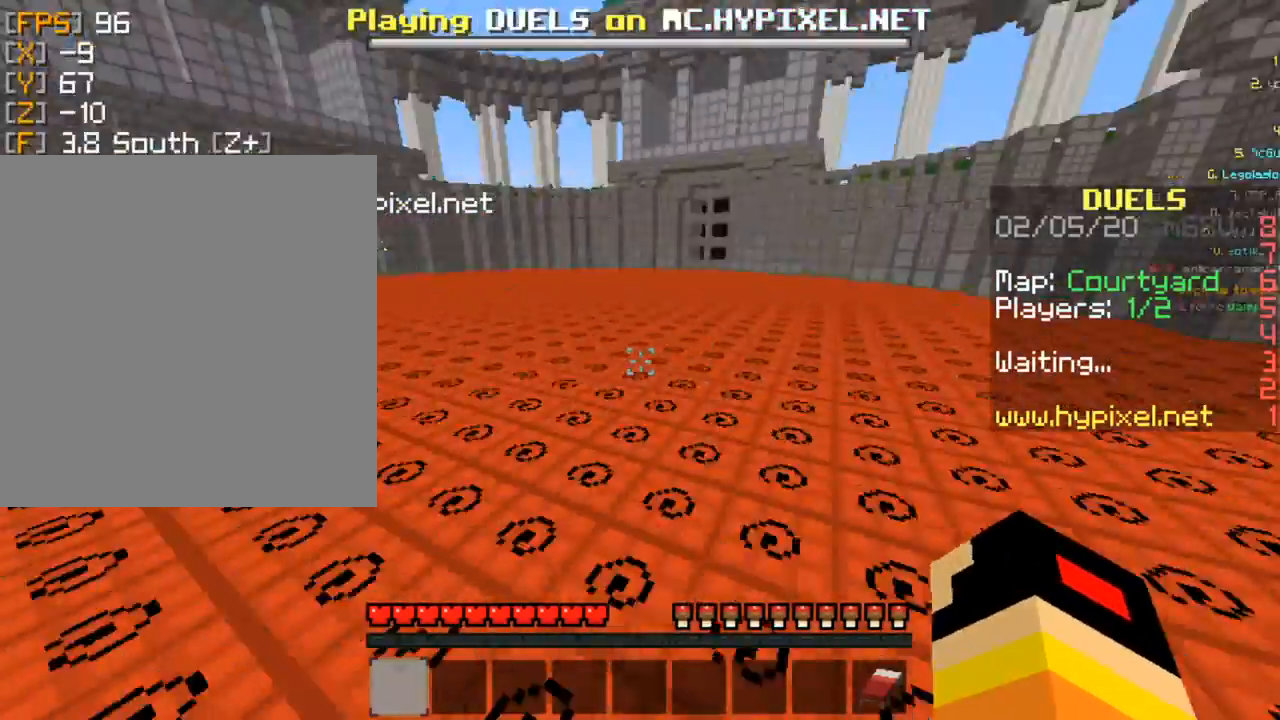
{"keys": ["space", "up"], "mouse": [], "events": []}
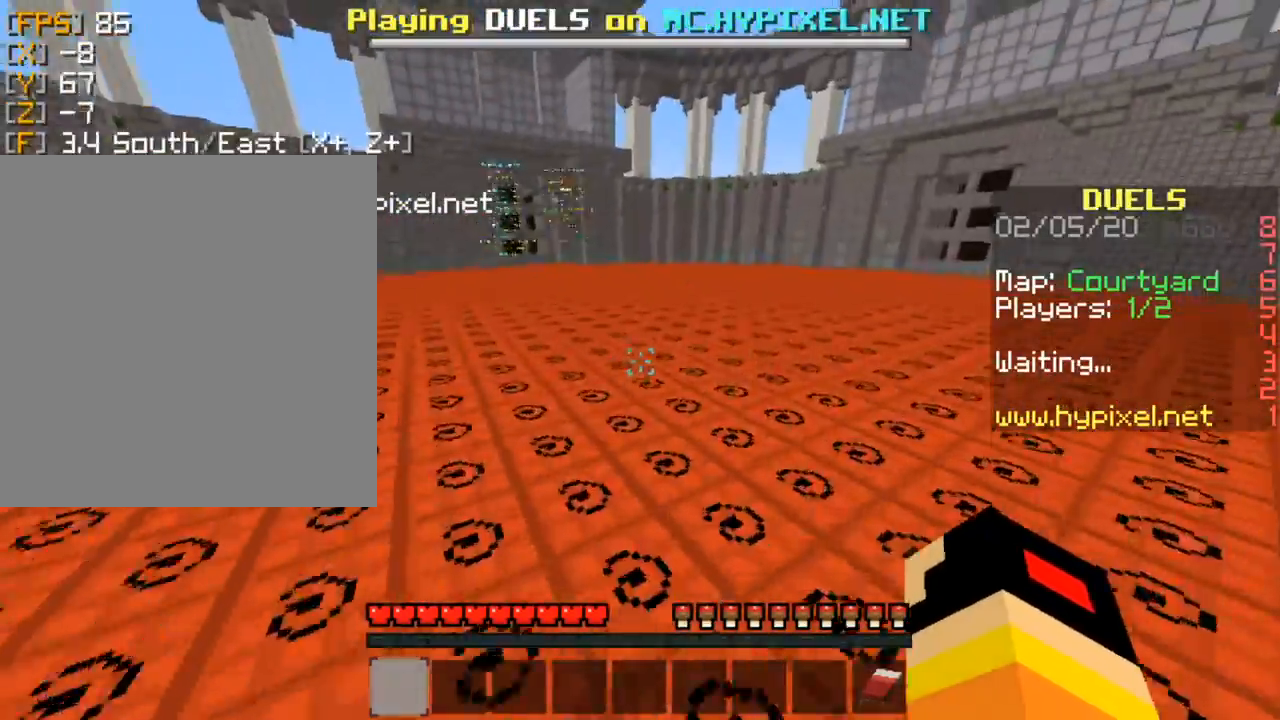
{"keys": ["space", "up"], "mouse": [], "events": []}
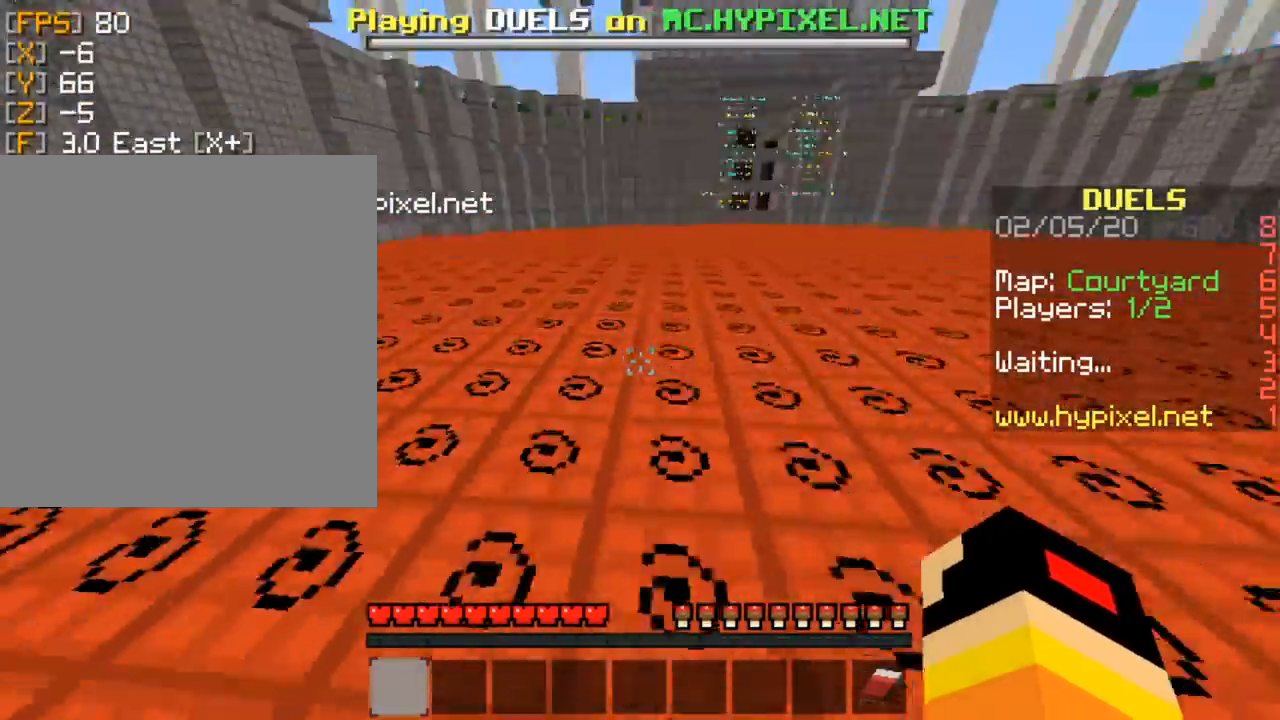
{"keys": ["space", "up"], "mouse": [], "events": []}
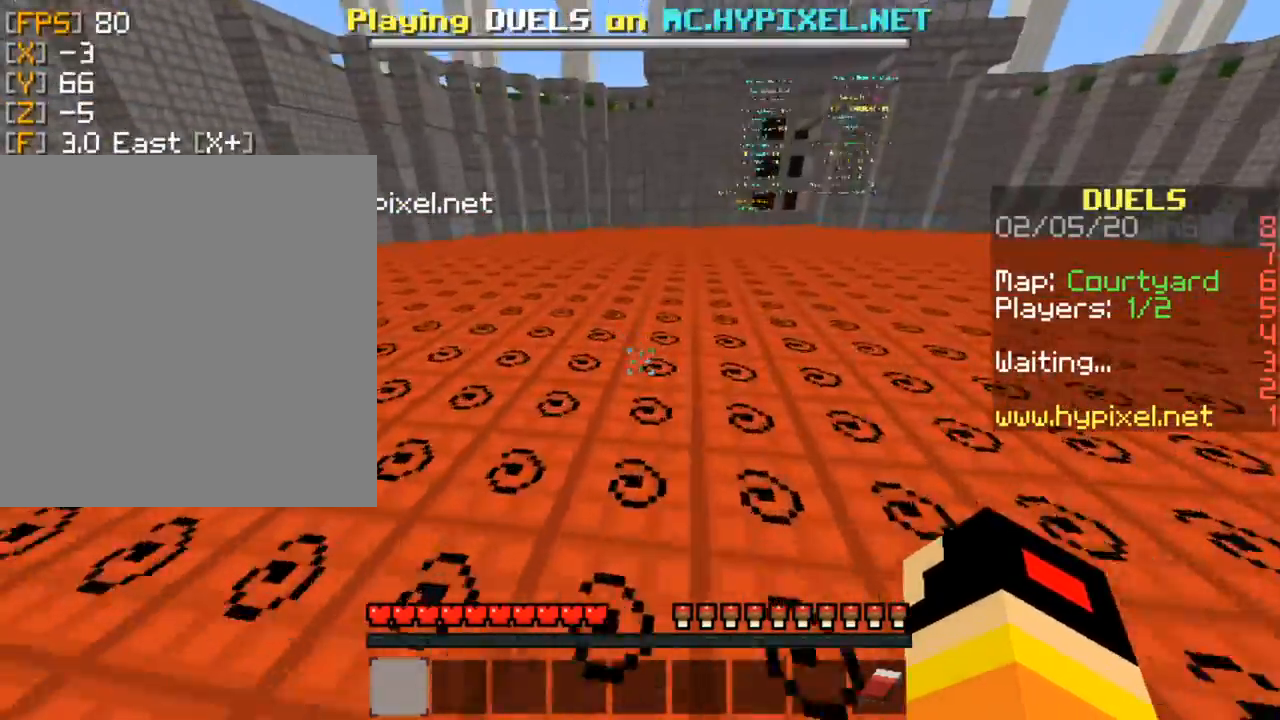
{"keys": ["space", "up"], "mouse": [], "events": []}
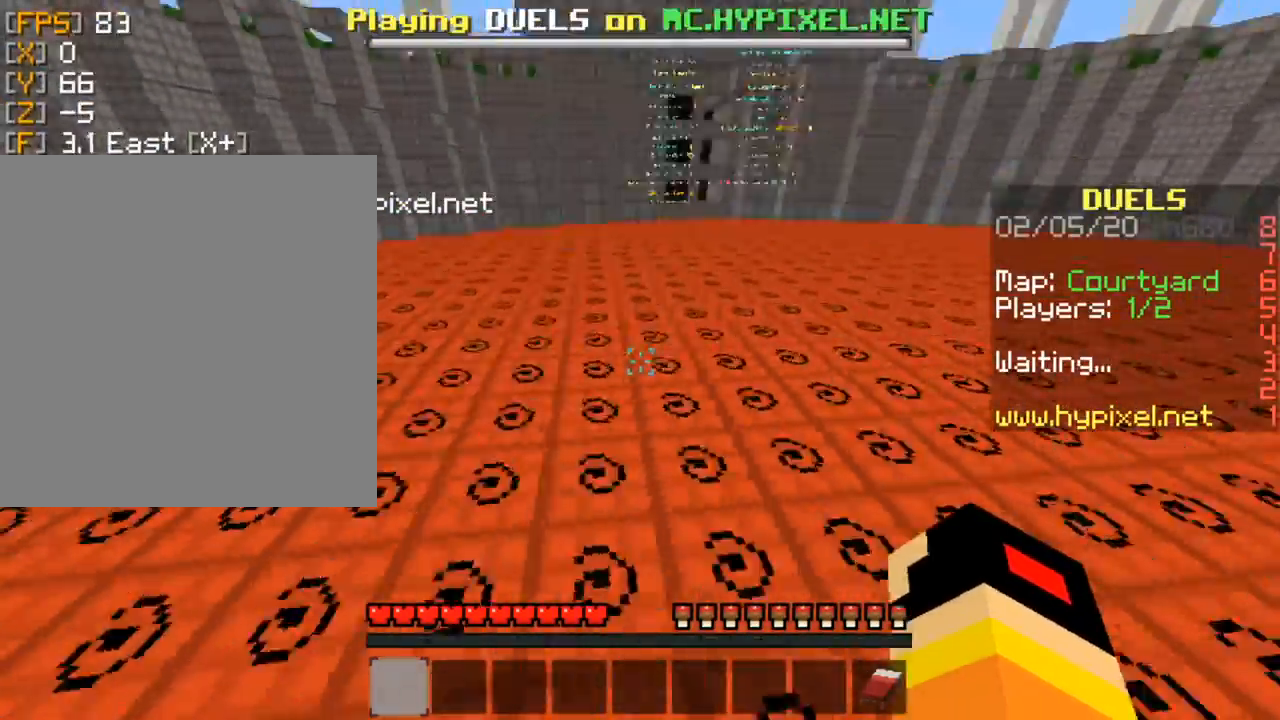
{"keys": ["space", "up"], "mouse": [], "events": []}
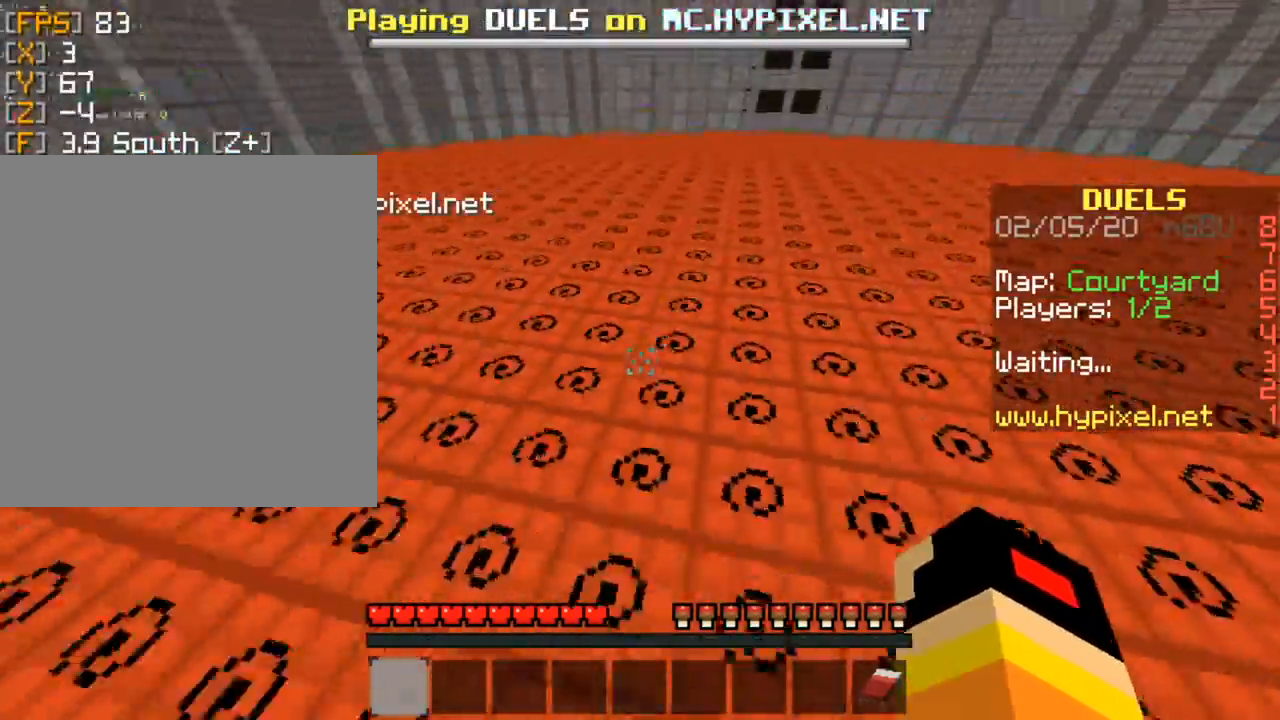
{"keys": ["space", "up"], "mouse": [], "events": []}
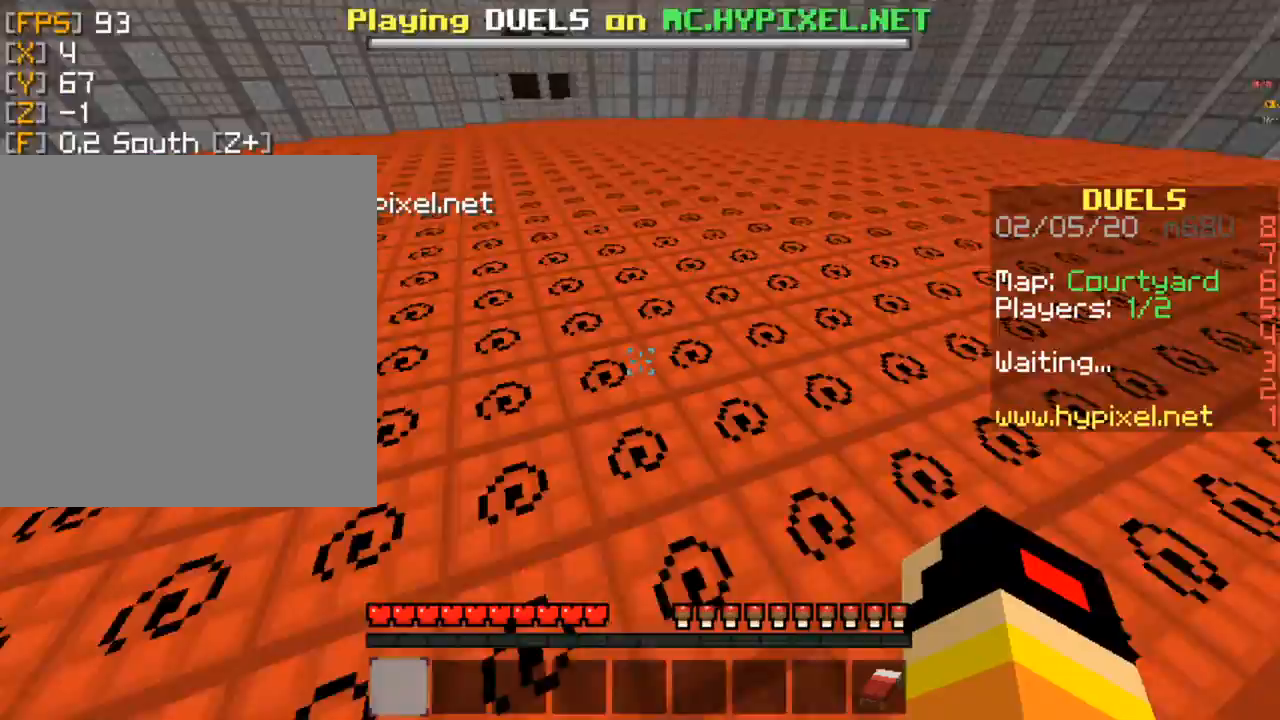
{"keys": ["space", "up"], "mouse": [], "events": []}
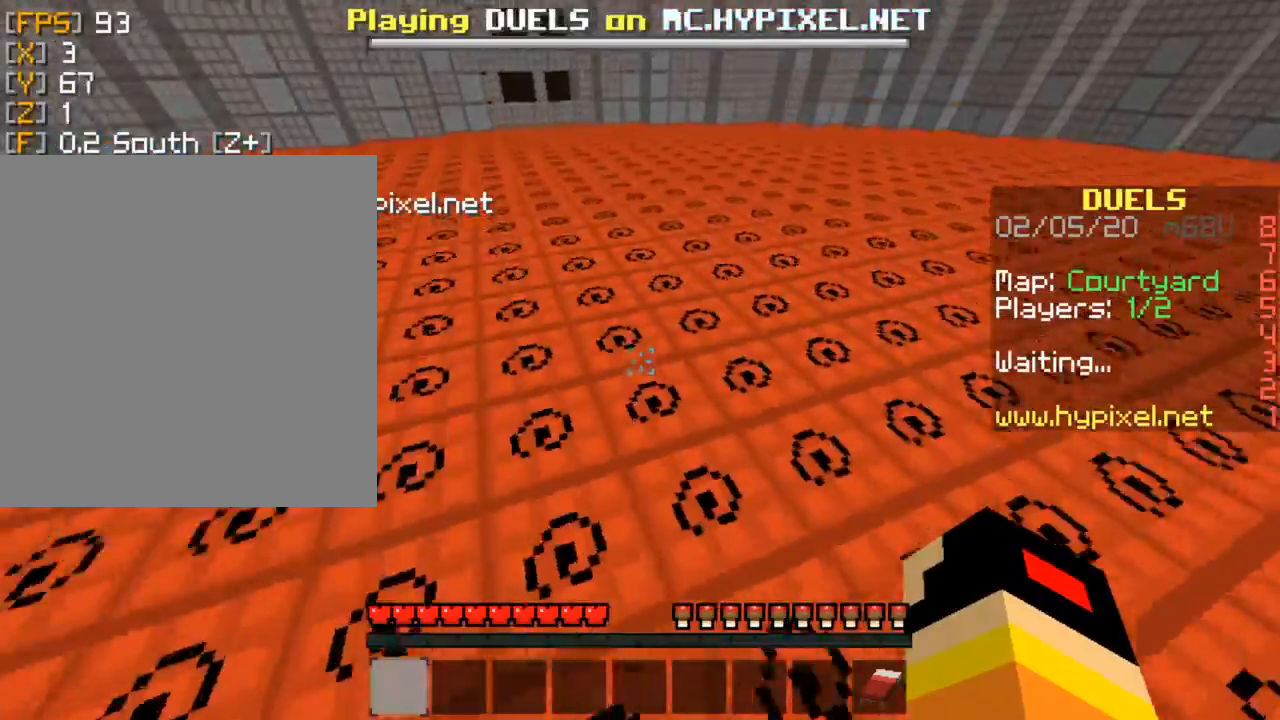
{"keys": ["space", "up"], "mouse": [], "events": []}
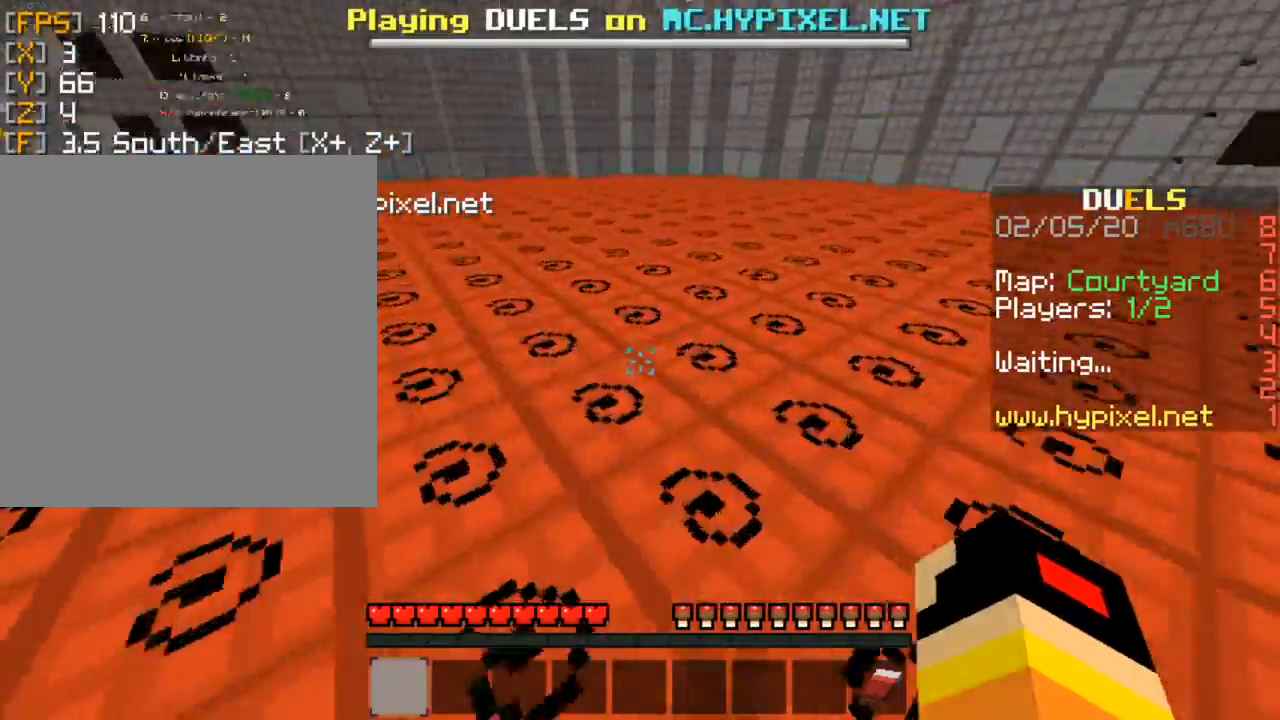
{"keys": ["space", "up"], "mouse": [], "events": []}
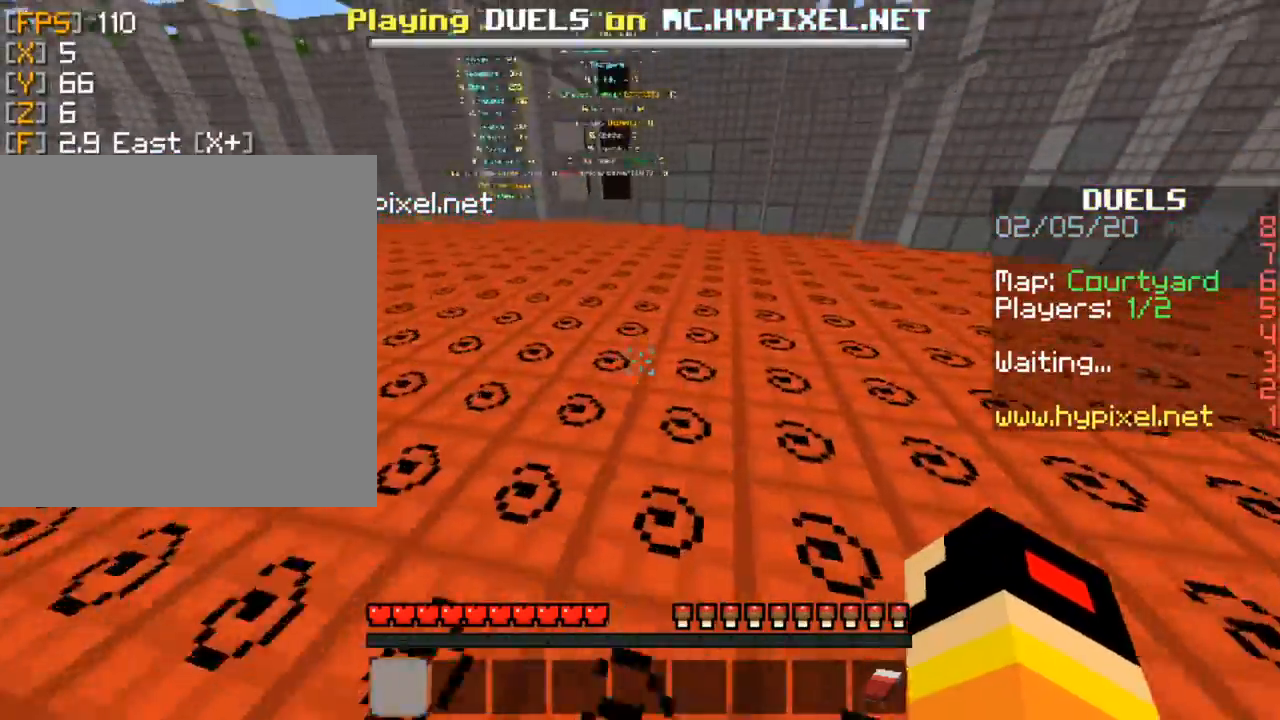
{"keys": ["space", "up"], "mouse": [], "events": []}
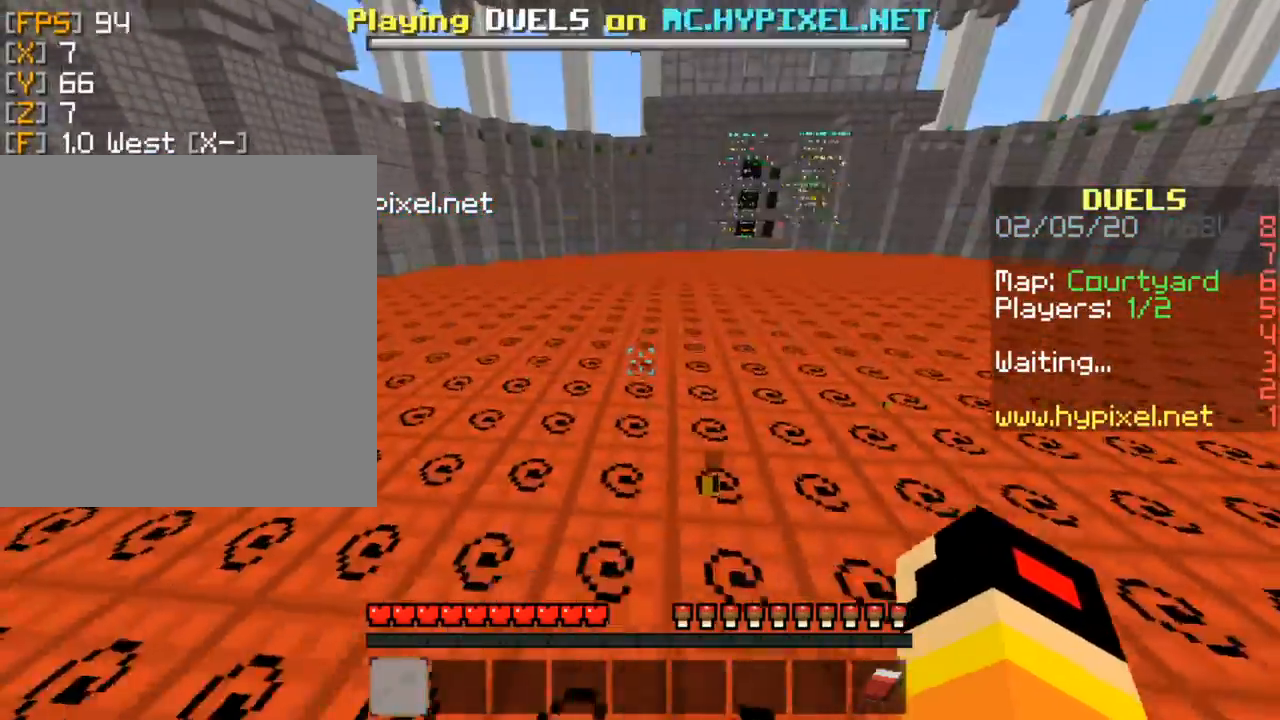
{"keys": ["space", "up"], "mouse": [], "events": []}
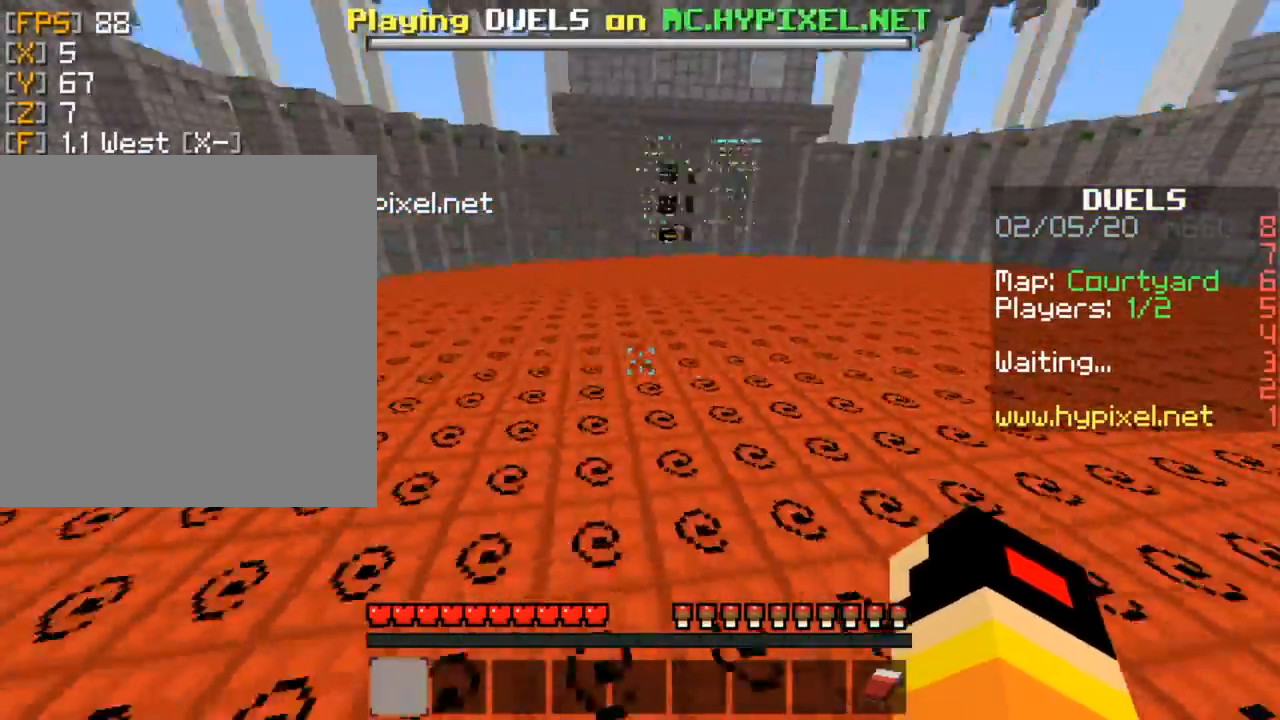
{"keys": ["right", "space", "up"], "mouse": [], "events": [[367, "right", "down"]]}
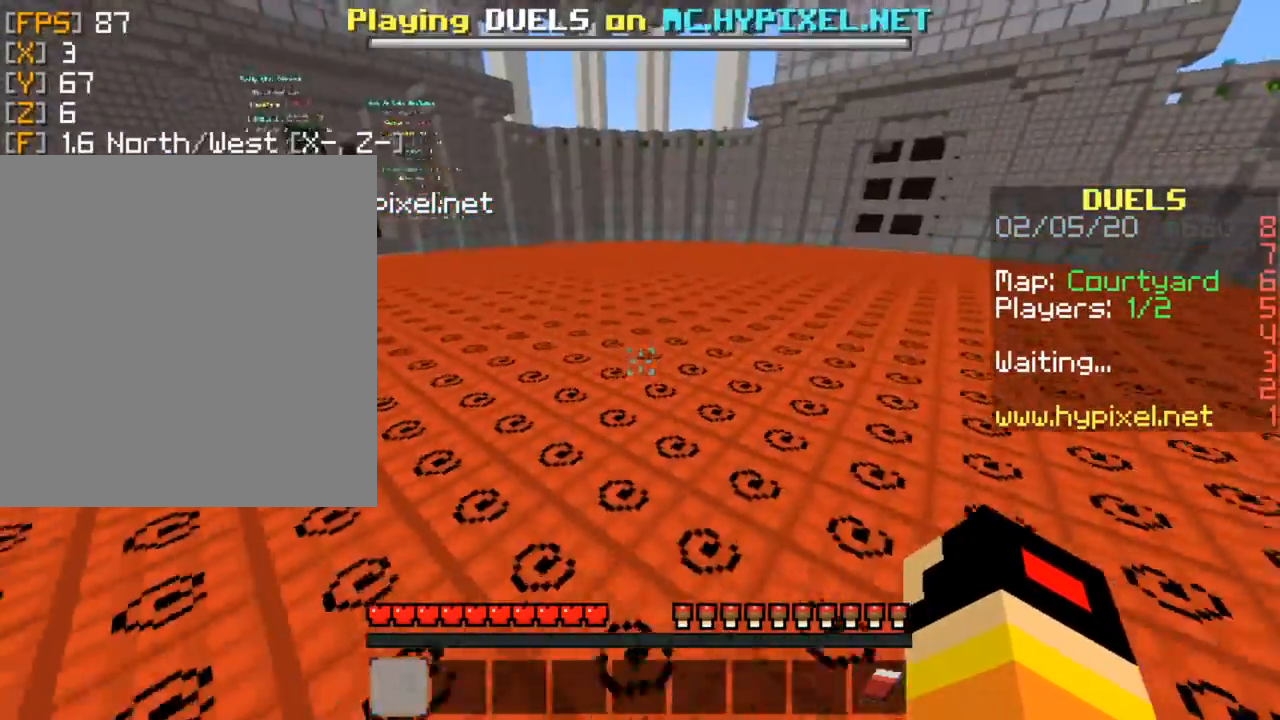
{"keys": ["right", "space", "up"], "mouse": [], "events": []}
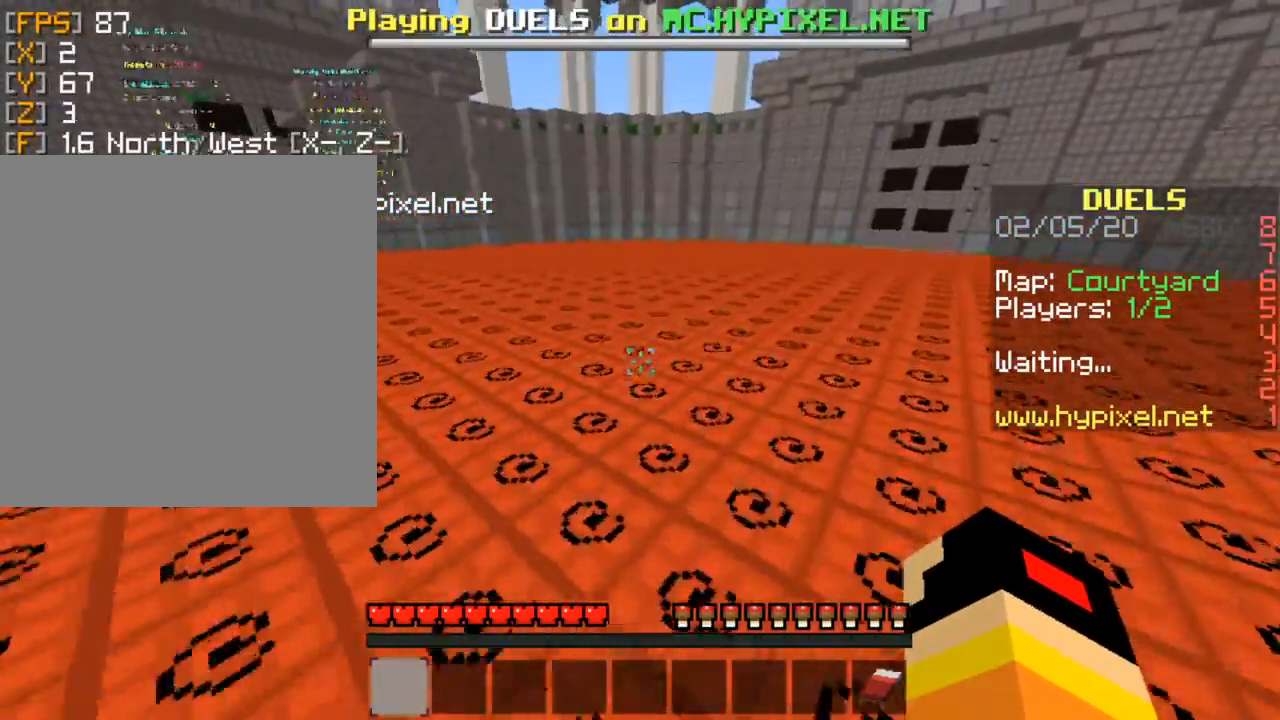
{"keys": ["space", "up"], "mouse": [], "events": [[100, "right", "up"]]}
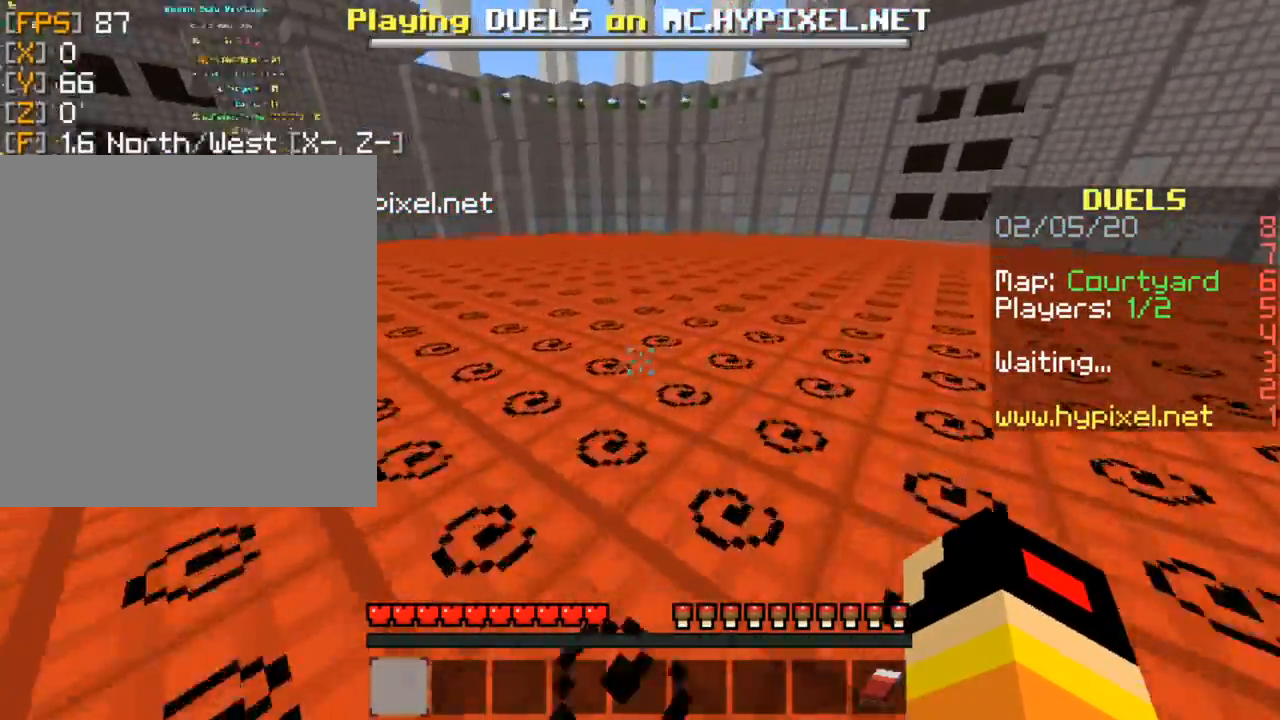
{"keys": ["space", "up"], "mouse": [], "events": []}
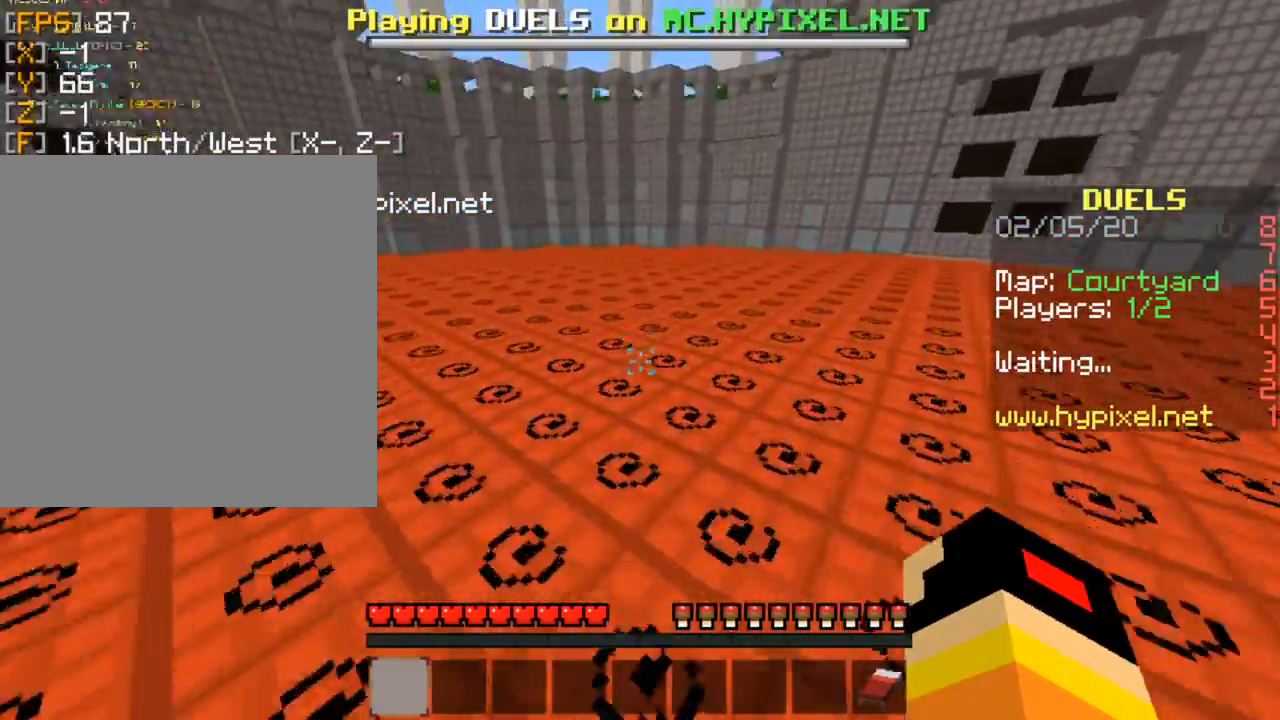
{"keys": ["space", "up"], "mouse": [], "events": []}
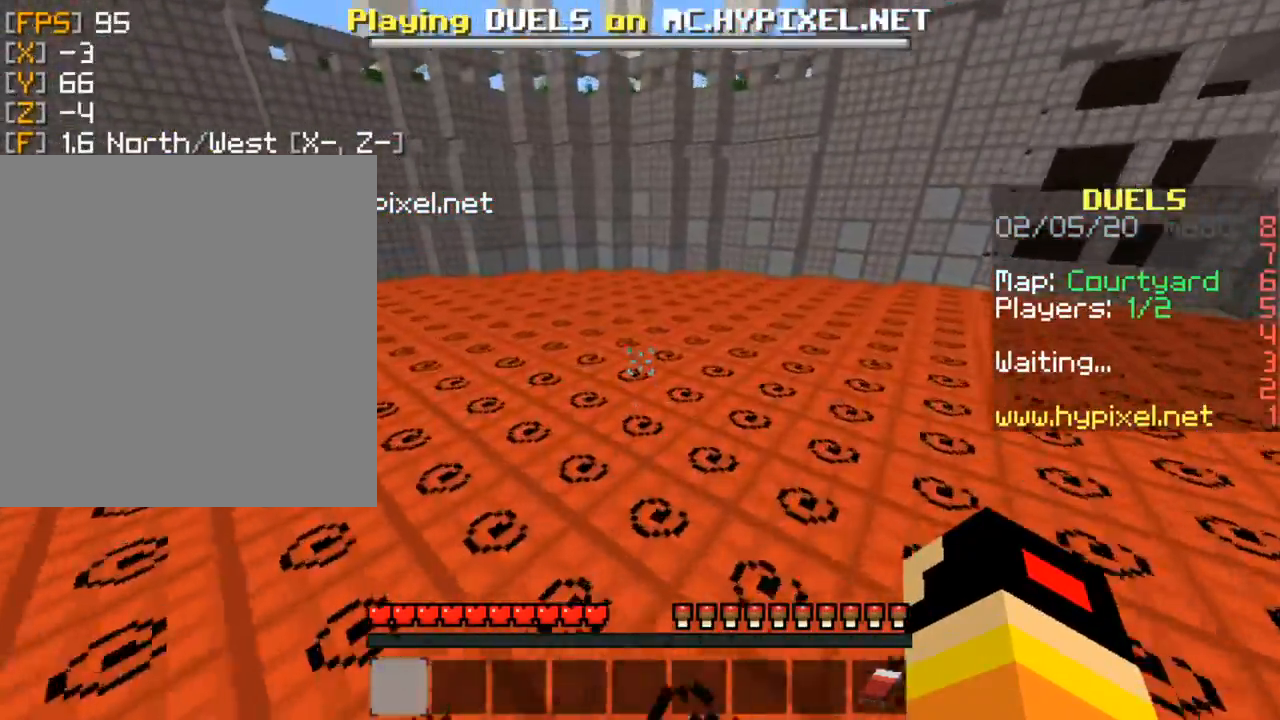
{"keys": ["space", "up"], "mouse": [], "events": []}